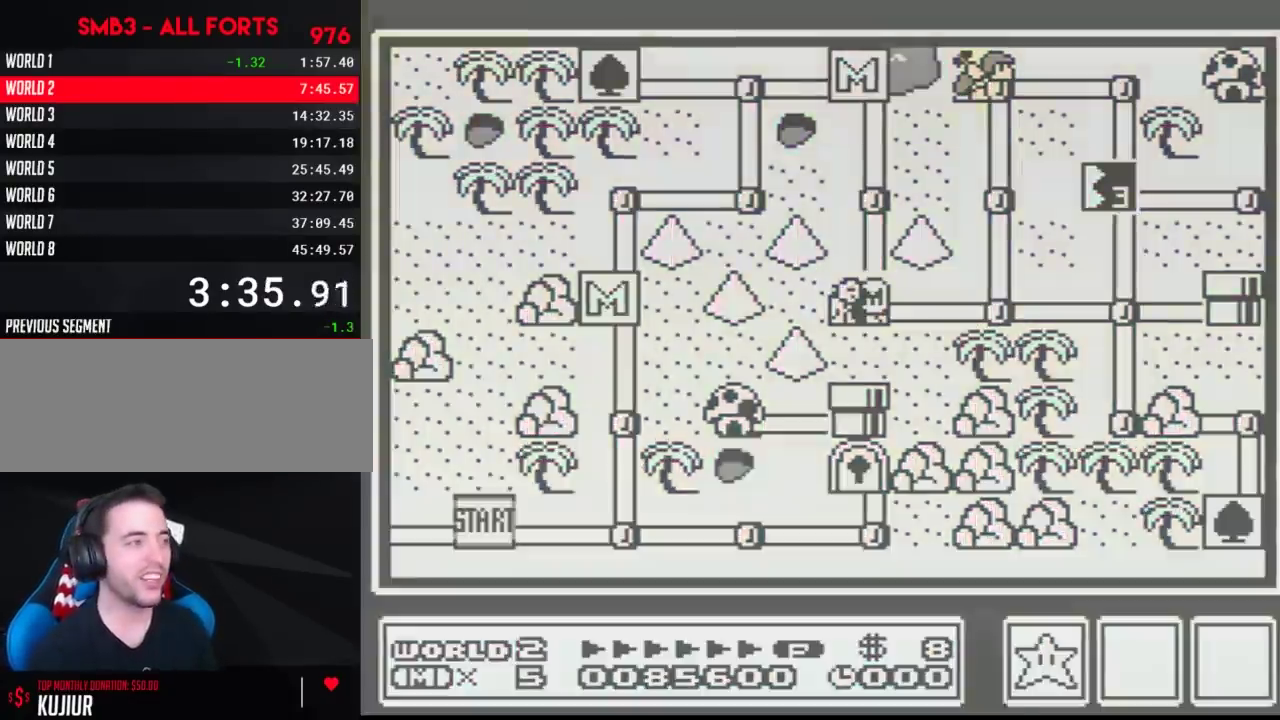
Gameplay with a controller (Nintendo layout); each line is a JSON object with the inputs held at the frame after it. "events" lists button and stick changes between this image and that frame as [ms after this image, input, new state], when the widget could be followed in between. Not read: L3 R3.
{"buttons": ["DPAD_RIGHT"], "events": [[200, "DPAD_RIGHT", "down"]]}
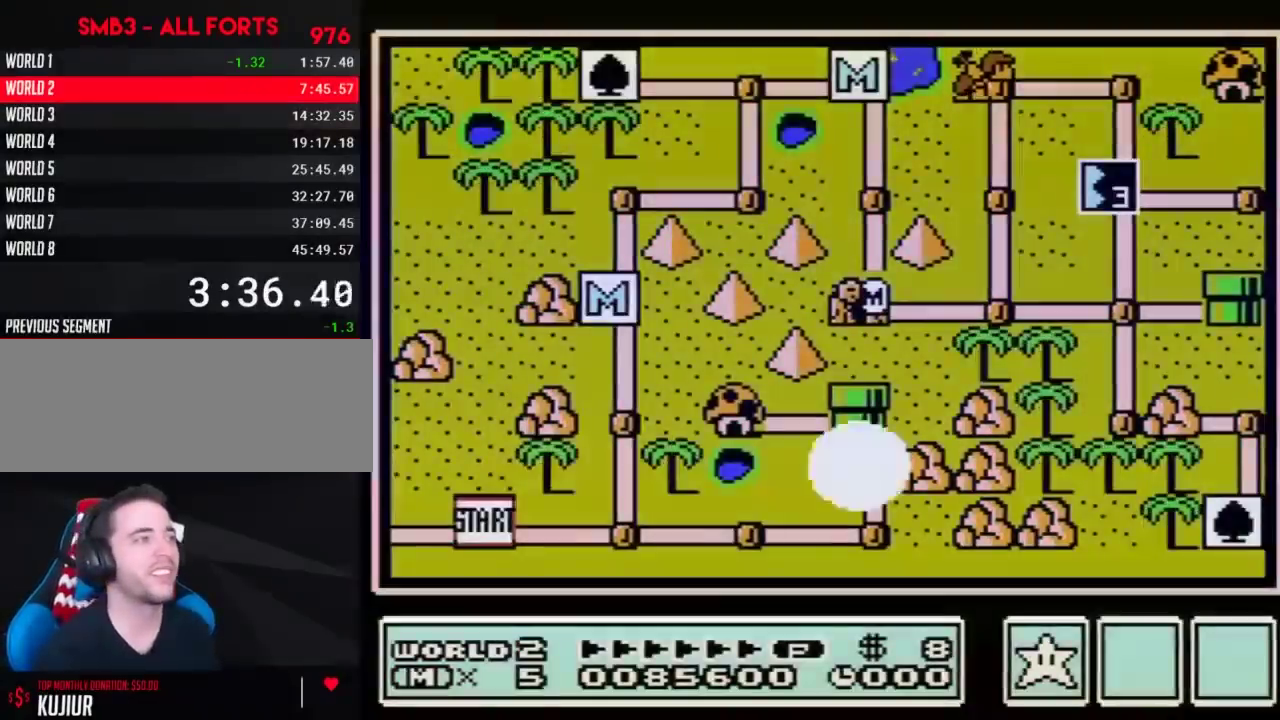
{"buttons": ["DPAD_RIGHT"], "events": []}
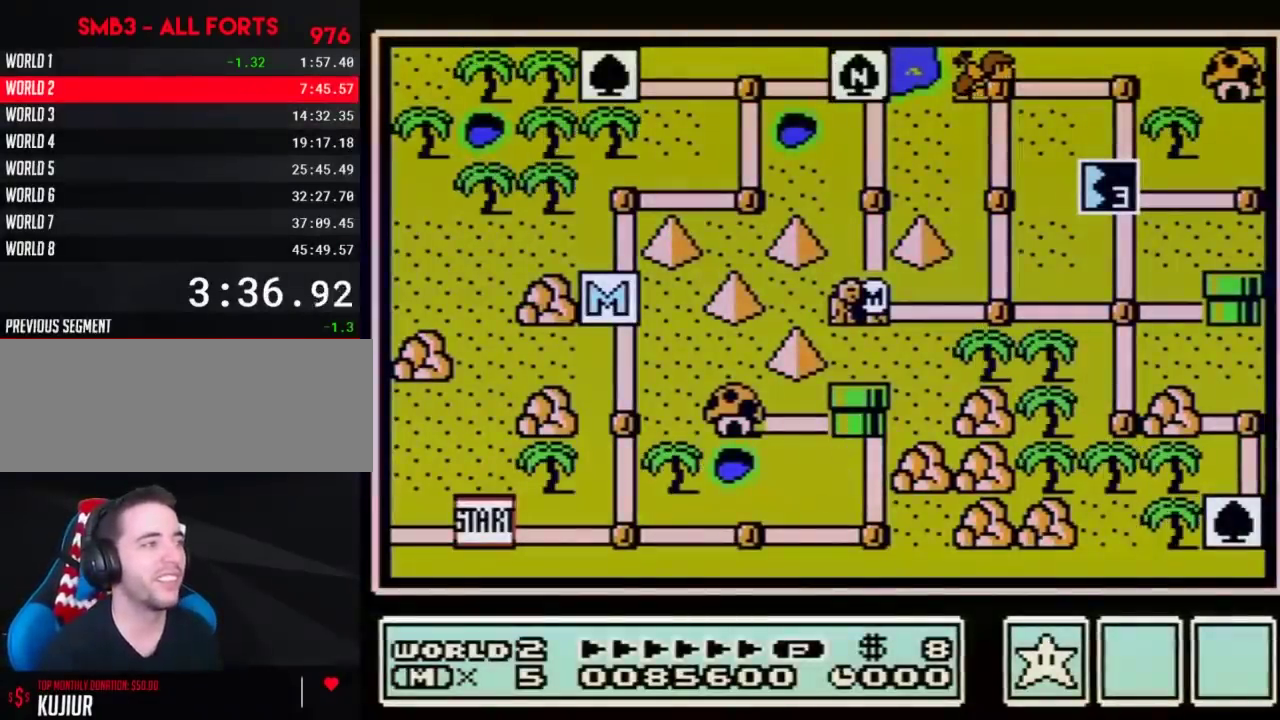
{"buttons": ["DPAD_RIGHT"], "events": []}
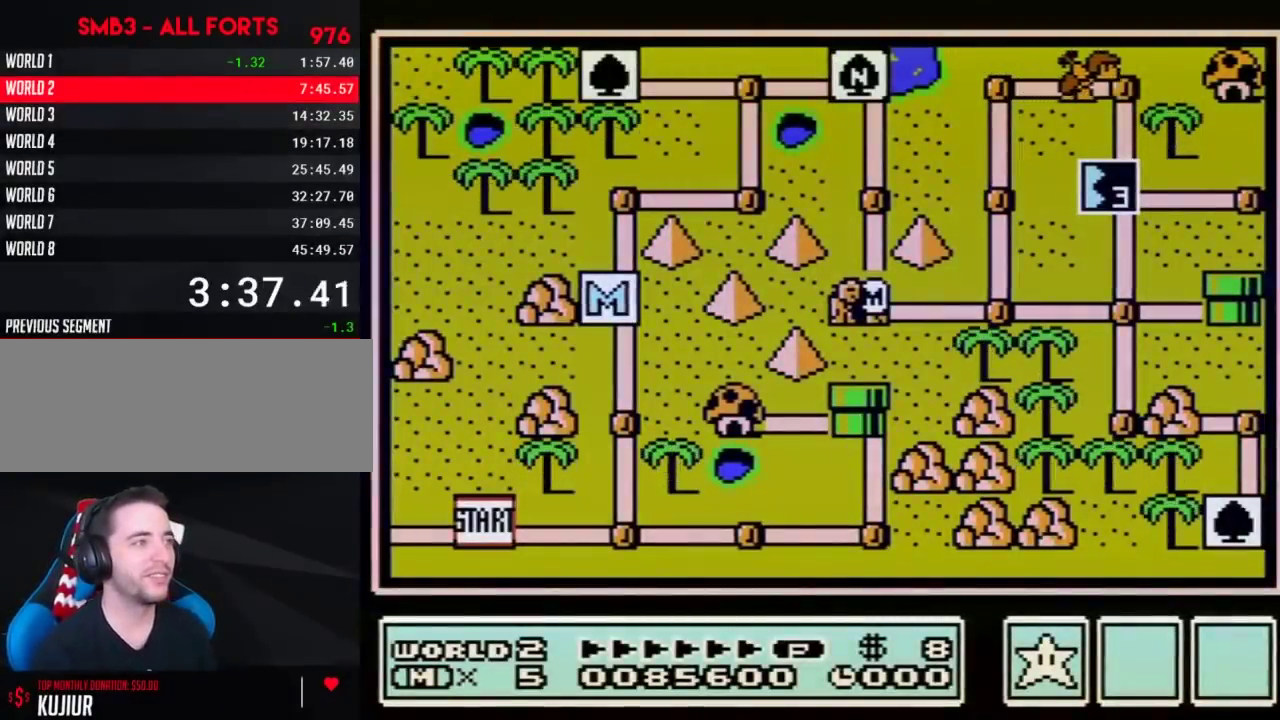
{"buttons": ["DPAD_RIGHT"], "events": []}
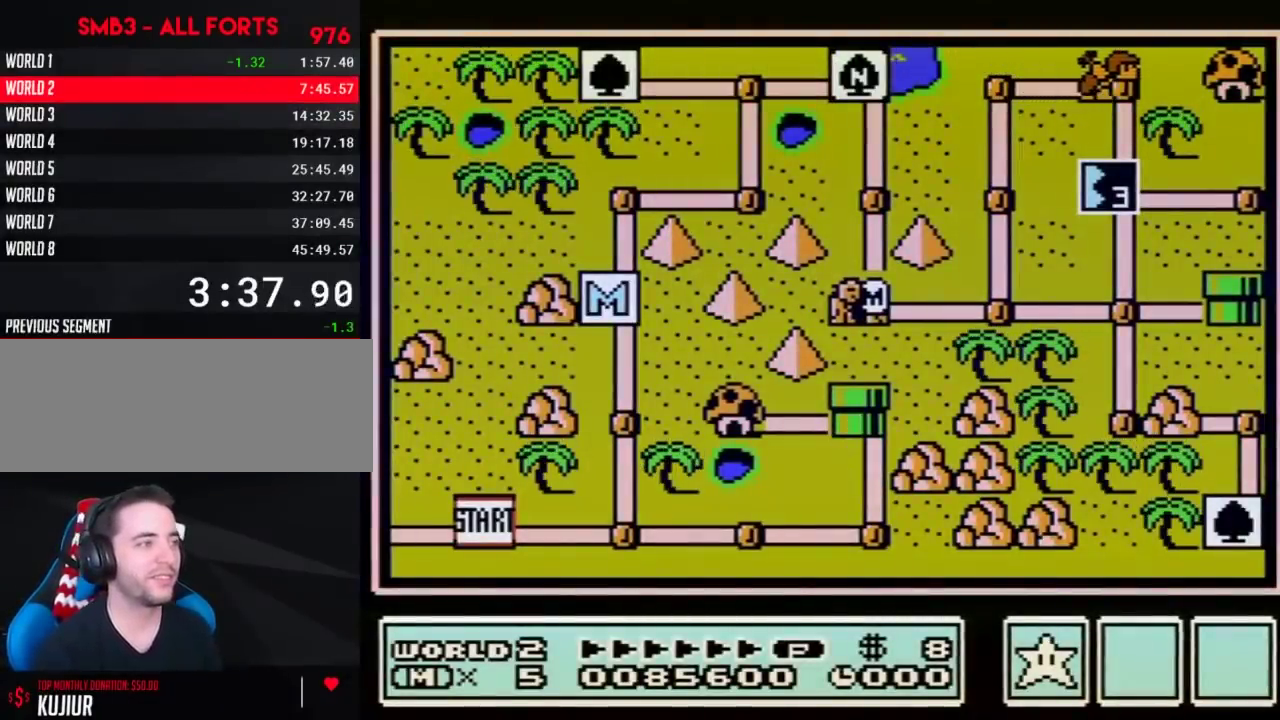
{"buttons": ["DPAD_RIGHT"], "events": []}
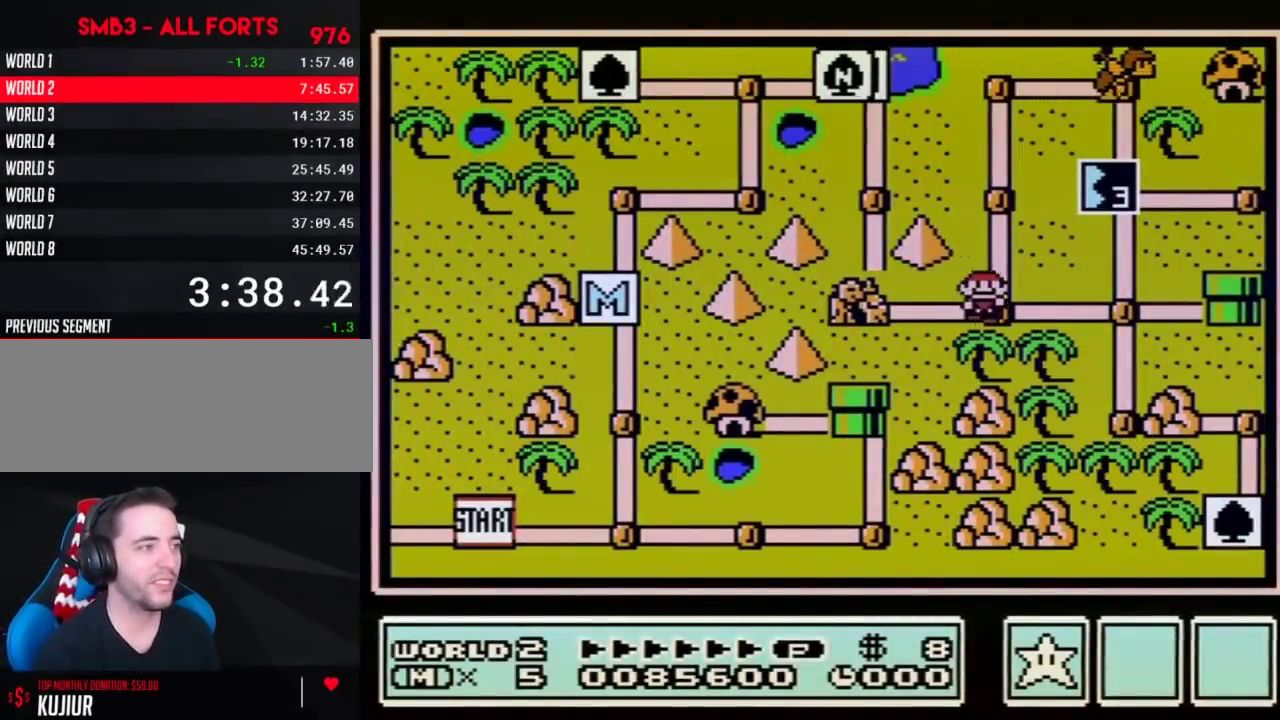
{"buttons": ["DPAD_UP"], "events": [[67, "DPAD_RIGHT", "up"], [133, "DPAD_RIGHT", "down"], [350, "DPAD_RIGHT", "up"], [450, "DPAD_UP", "down"]]}
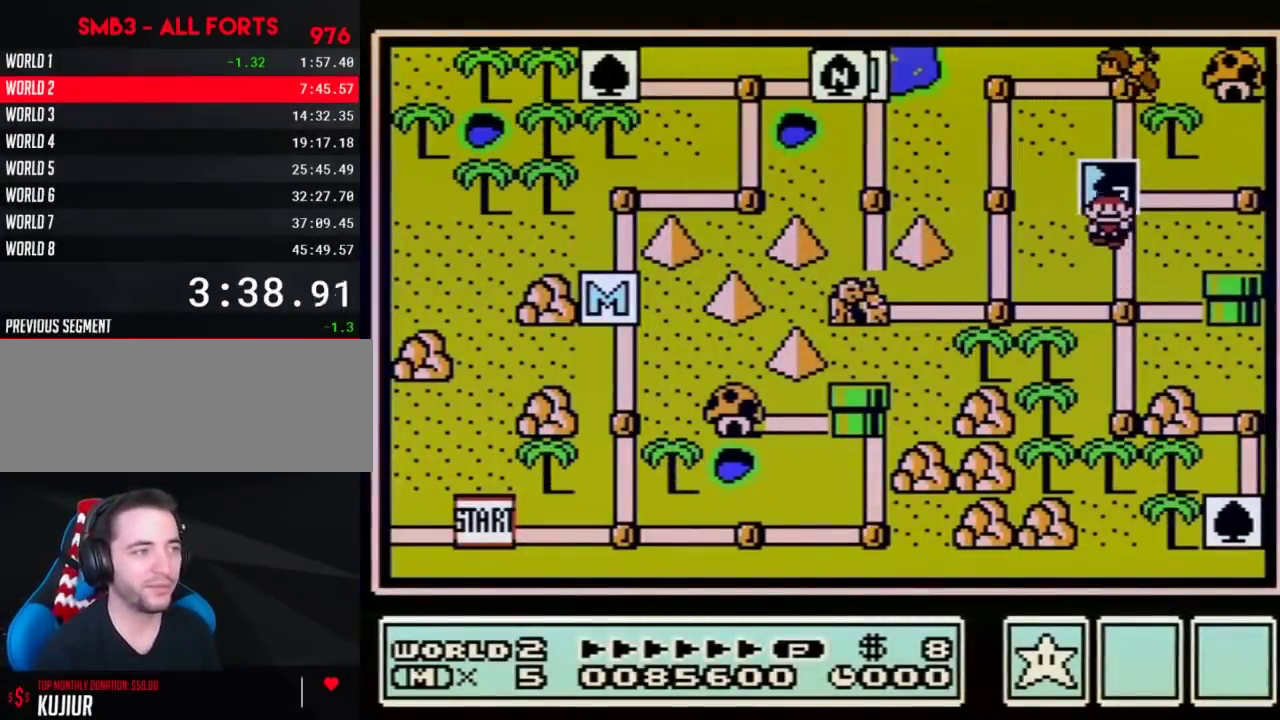
{"buttons": ["DPAD_UP"], "events": []}
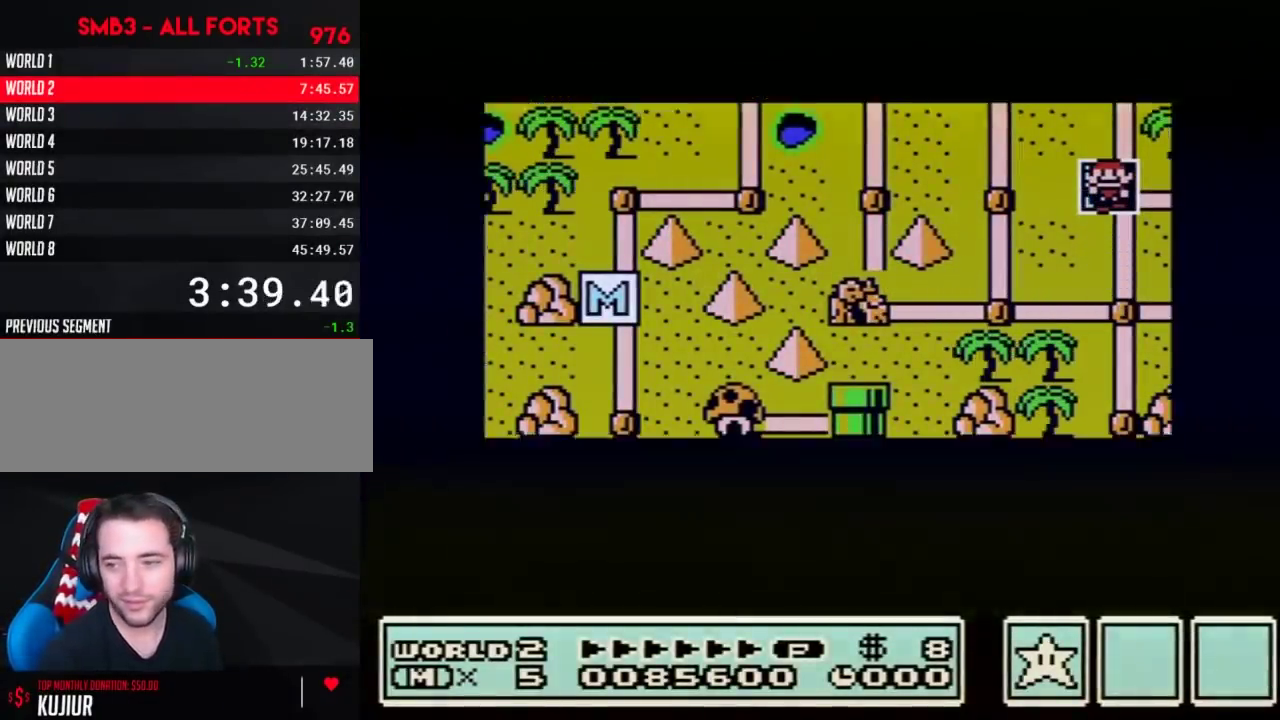
{"buttons": ["DPAD_UP"], "events": []}
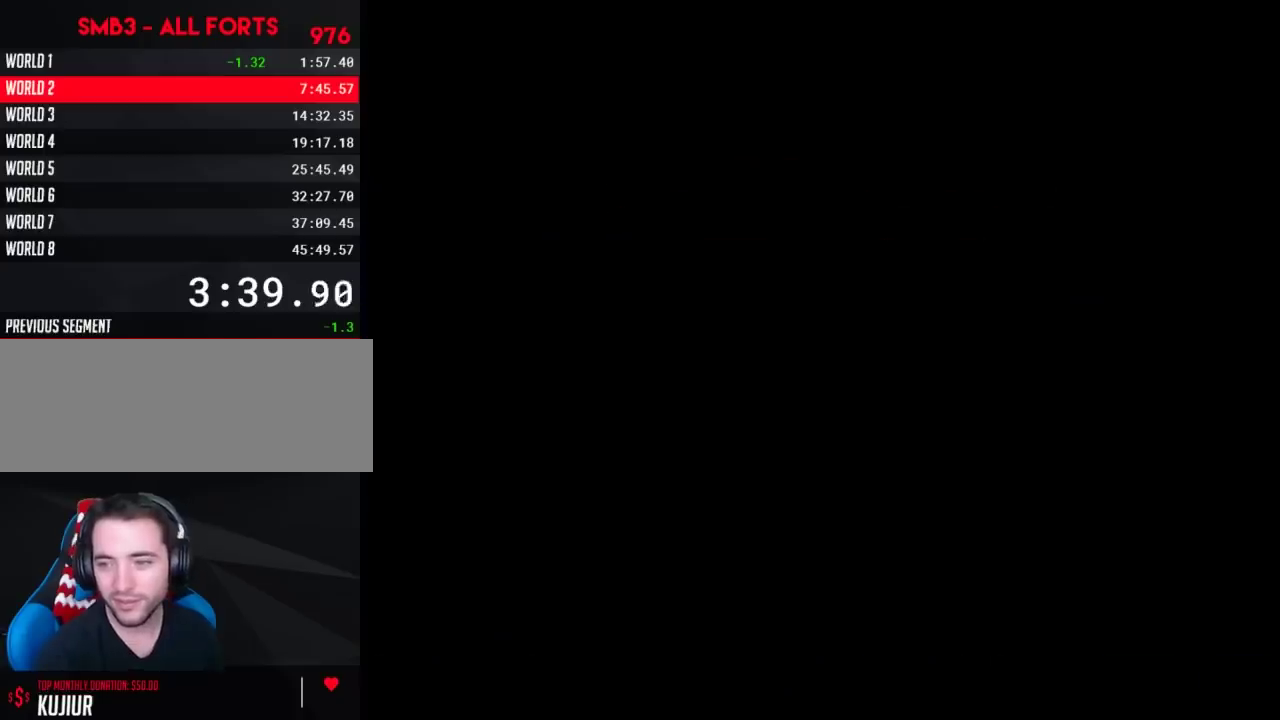
{"buttons": ["B", "DPAD_RIGHT"], "events": [[217, "DPAD_UP", "up"], [283, "B", "down"], [283, "DPAD_RIGHT", "down"]]}
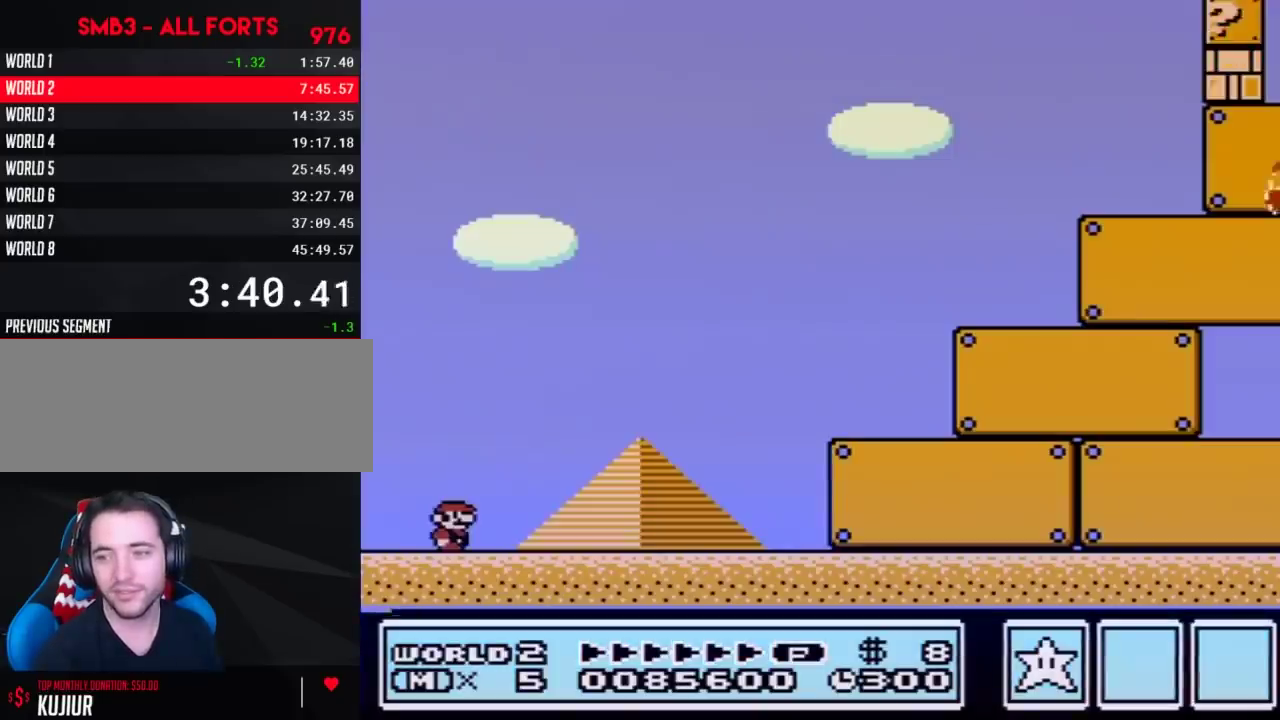
{"buttons": ["B", "DPAD_RIGHT"], "events": []}
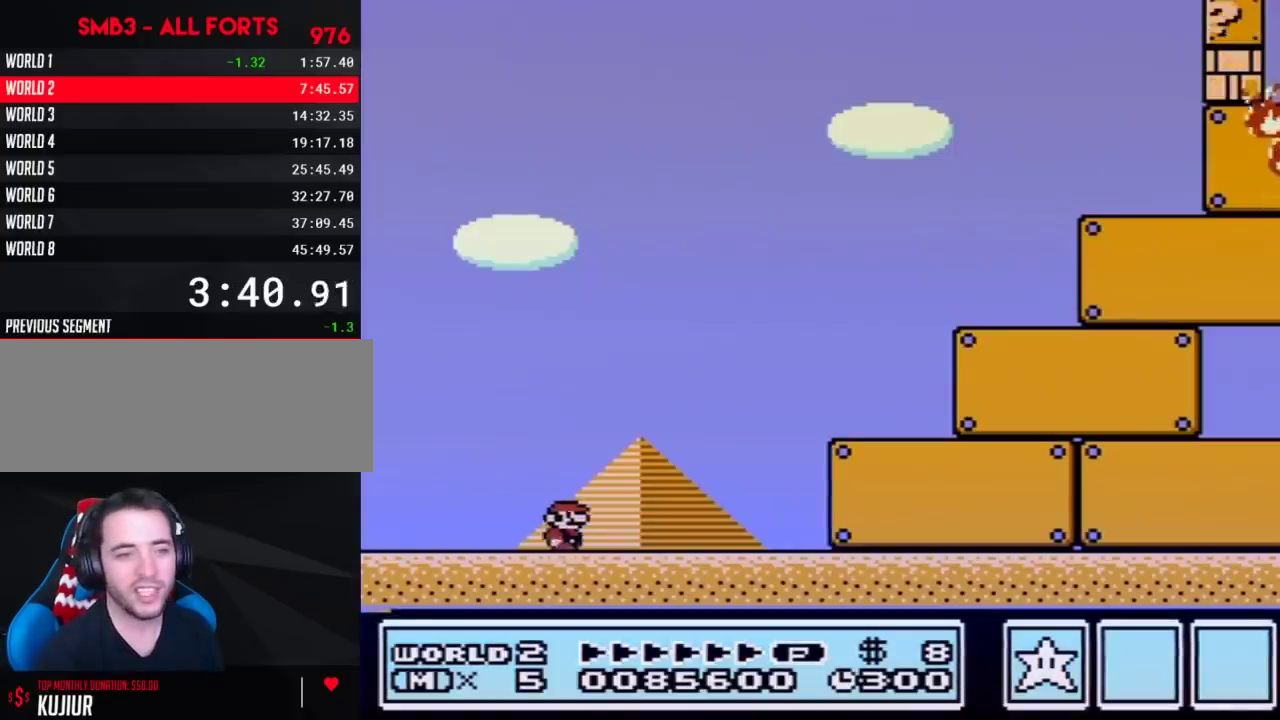
{"buttons": ["B", "DPAD_RIGHT"], "events": []}
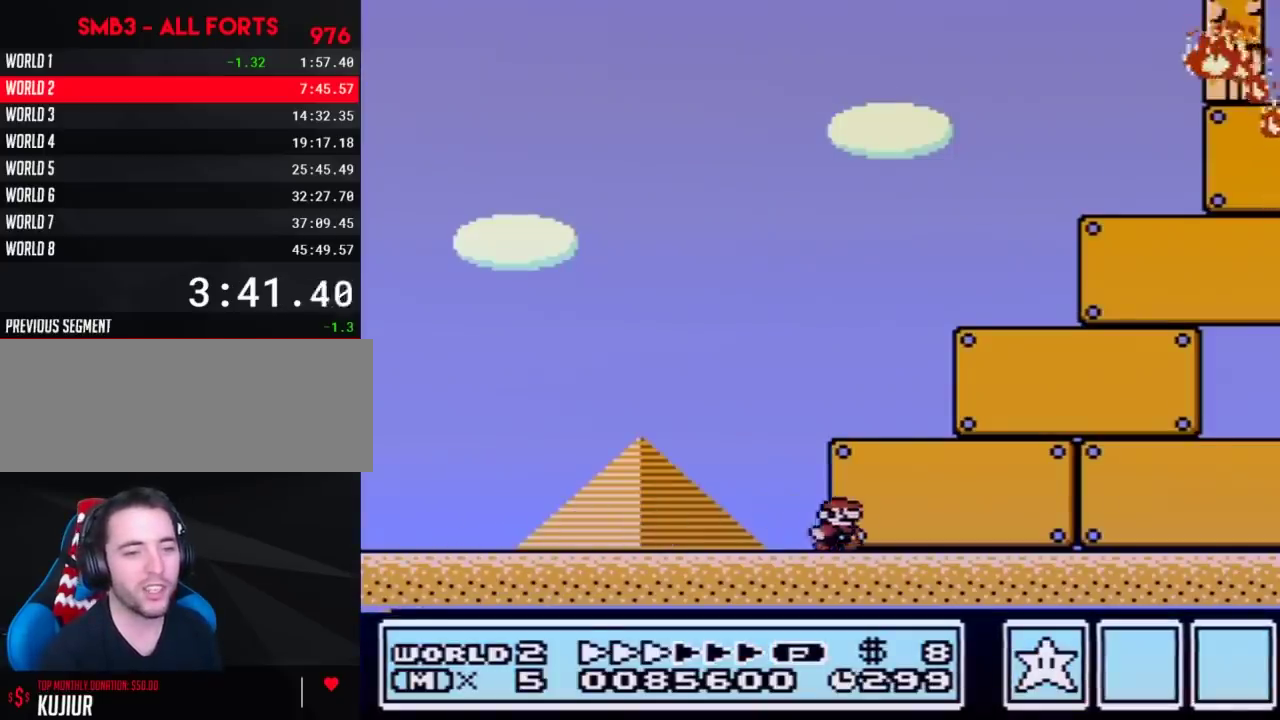
{"buttons": ["B", "DPAD_RIGHT"], "events": []}
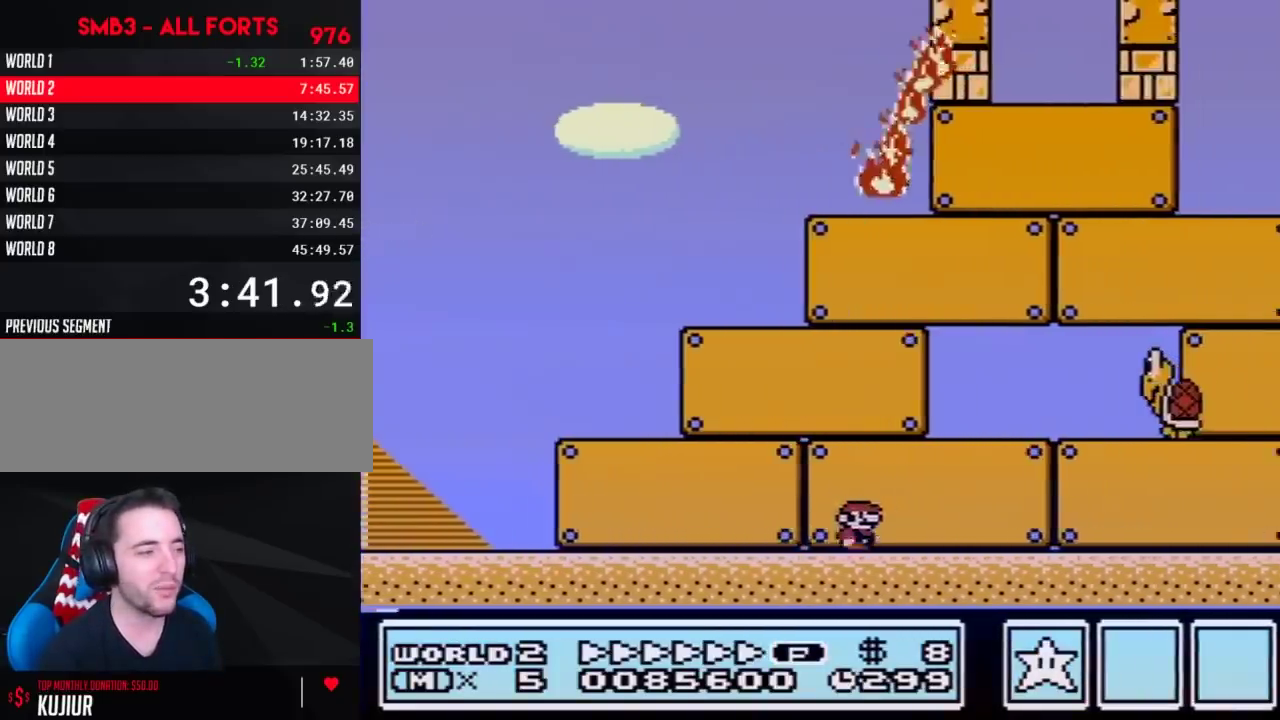
{"buttons": ["B", "DPAD_RIGHT"], "events": []}
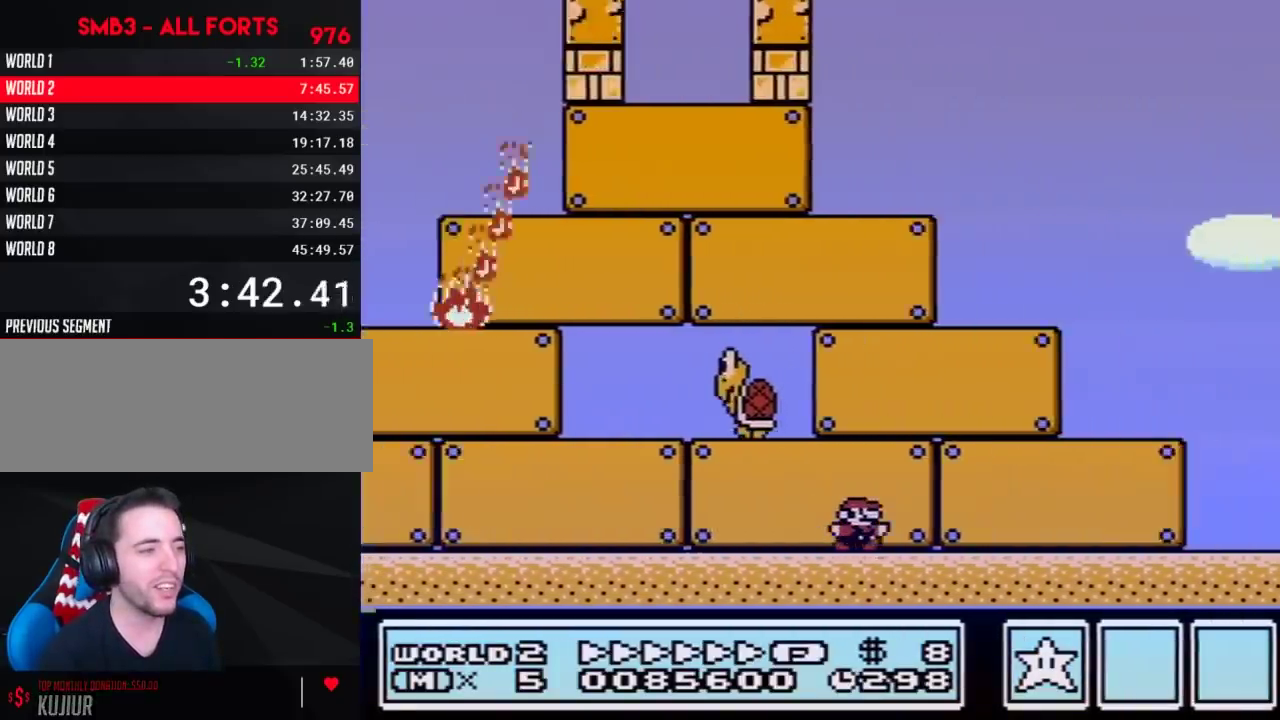
{"buttons": ["B", "DPAD_RIGHT"], "events": [[250, "A", "down"], [450, "A", "up"]]}
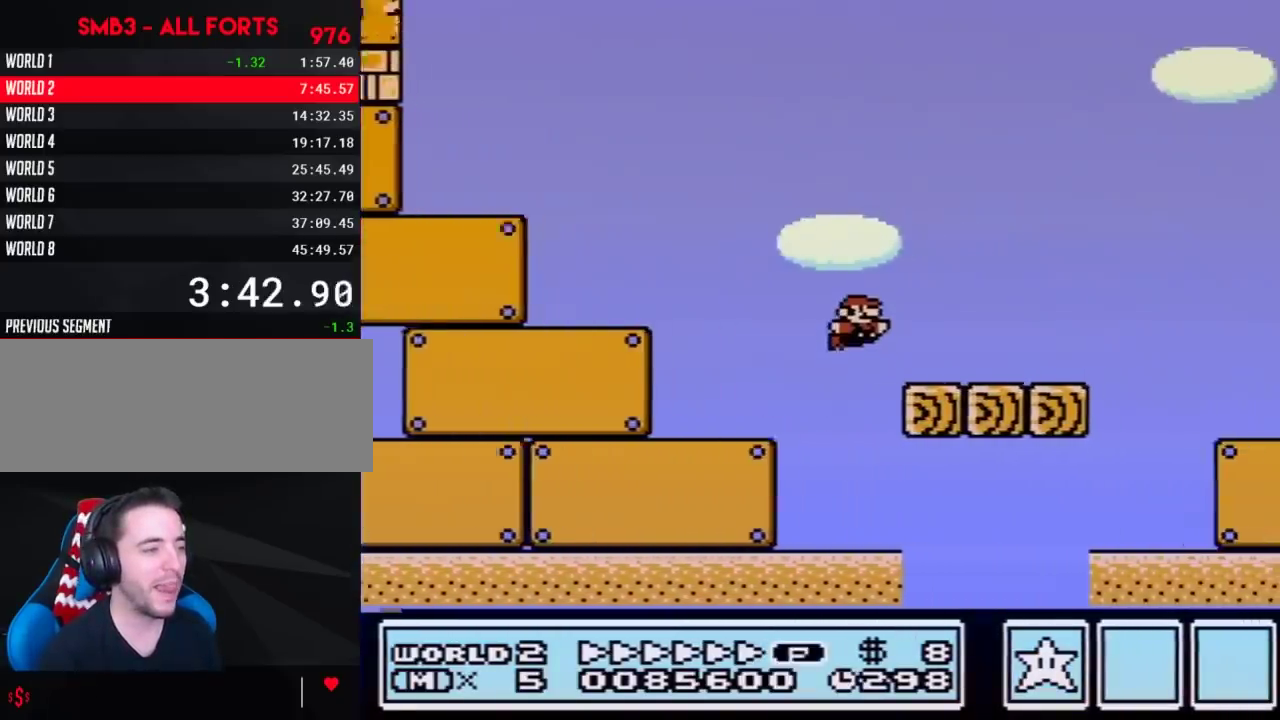
{"buttons": ["A", "B", "DPAD_RIGHT"], "events": [[350, "A", "down"]]}
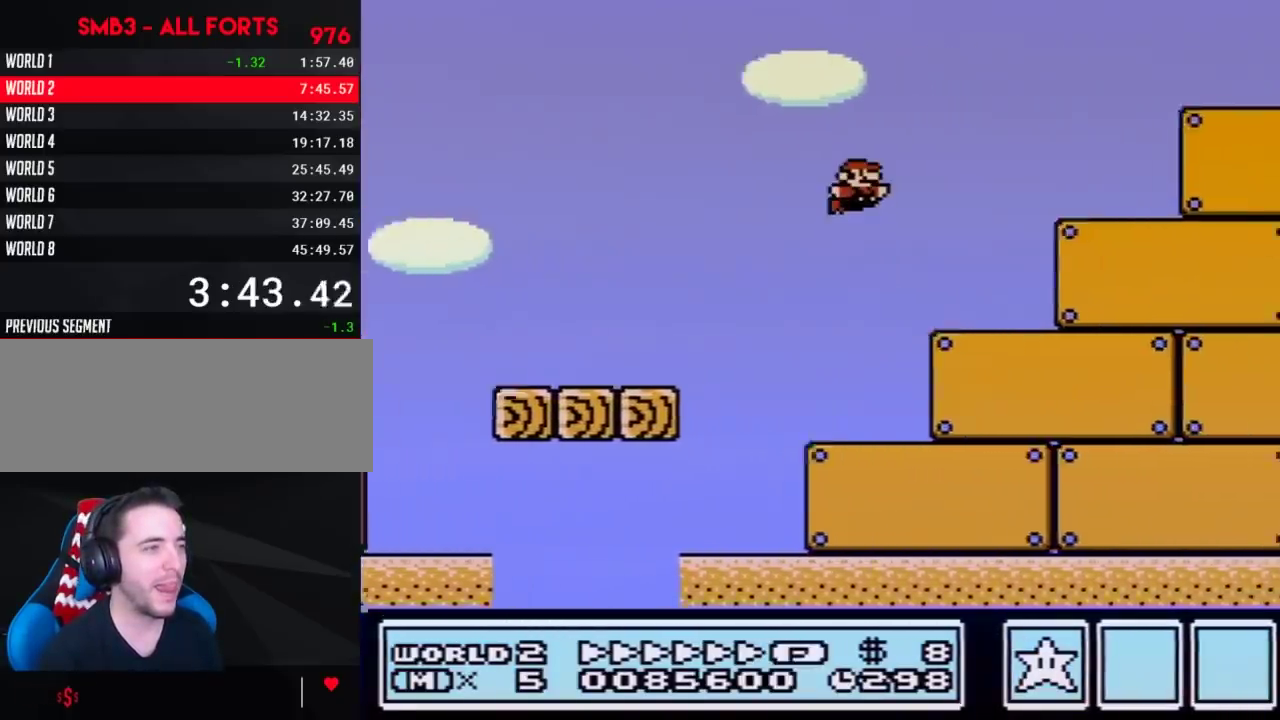
{"buttons": ["B", "DPAD_RIGHT"], "events": [[283, "A", "up"]]}
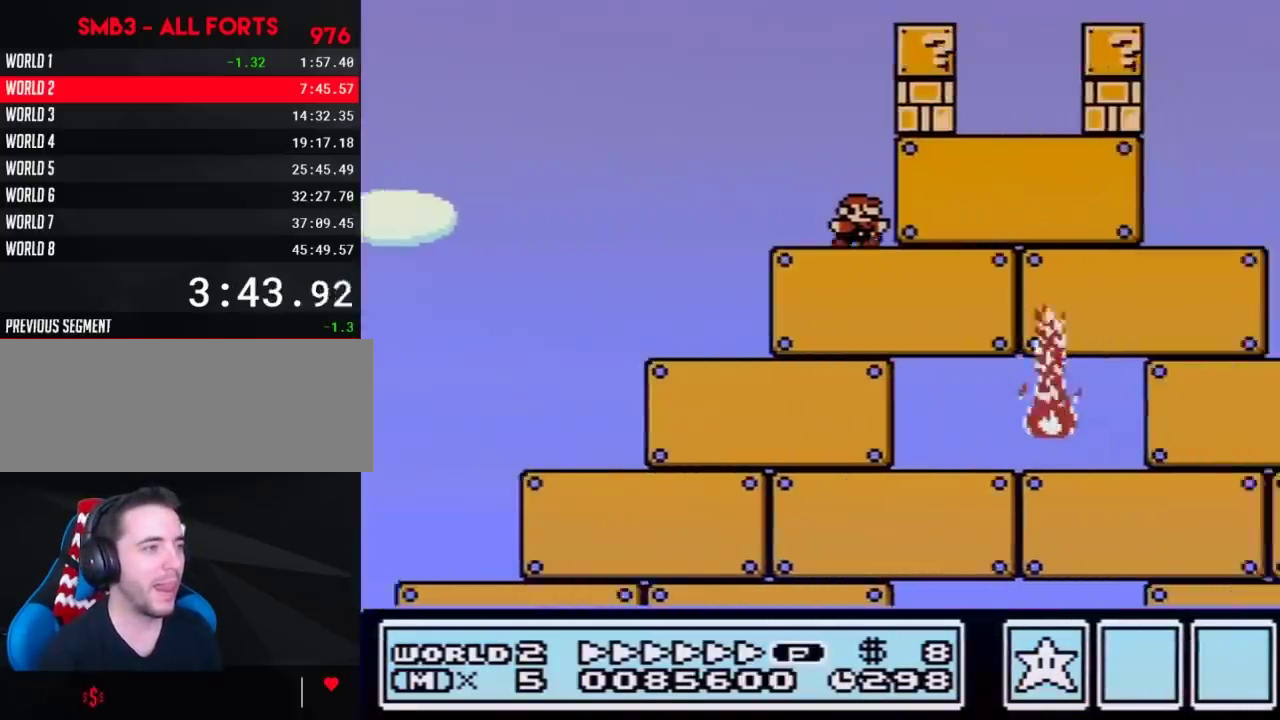
{"buttons": ["B", "DPAD_RIGHT"], "events": []}
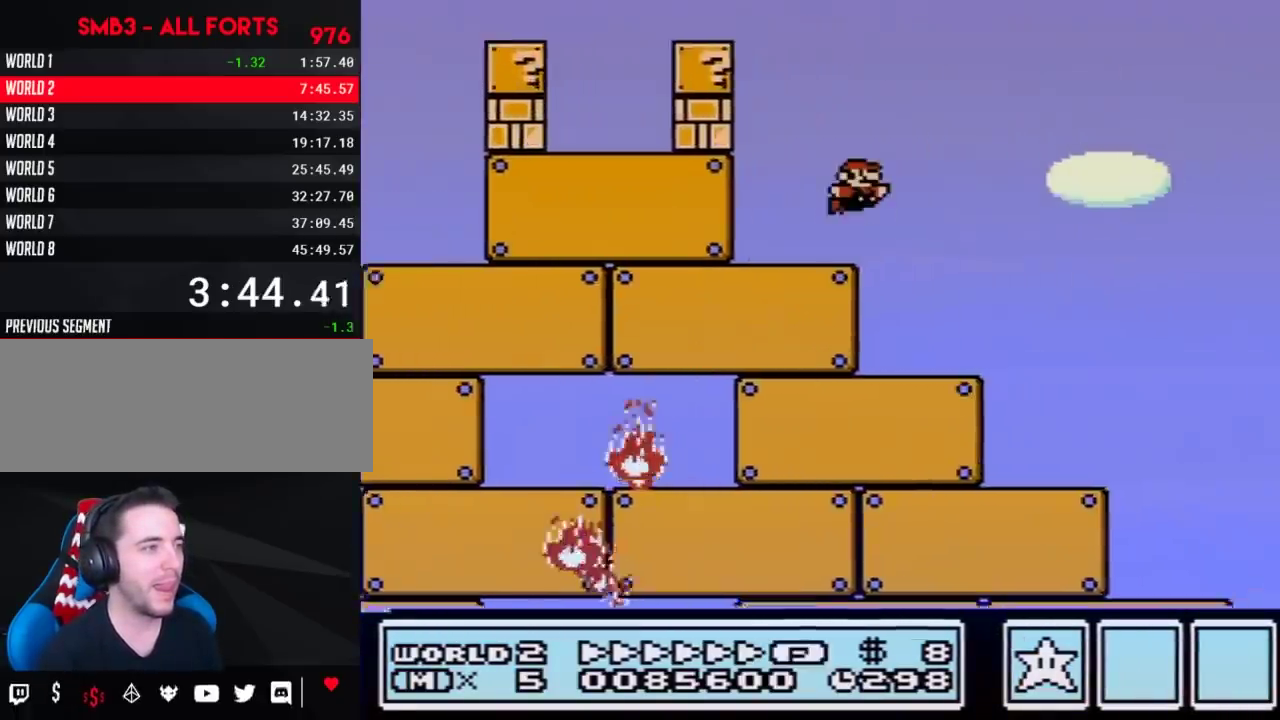
{"buttons": ["B", "DPAD_RIGHT"], "events": [[33, "A", "down"], [383, "A", "up"]]}
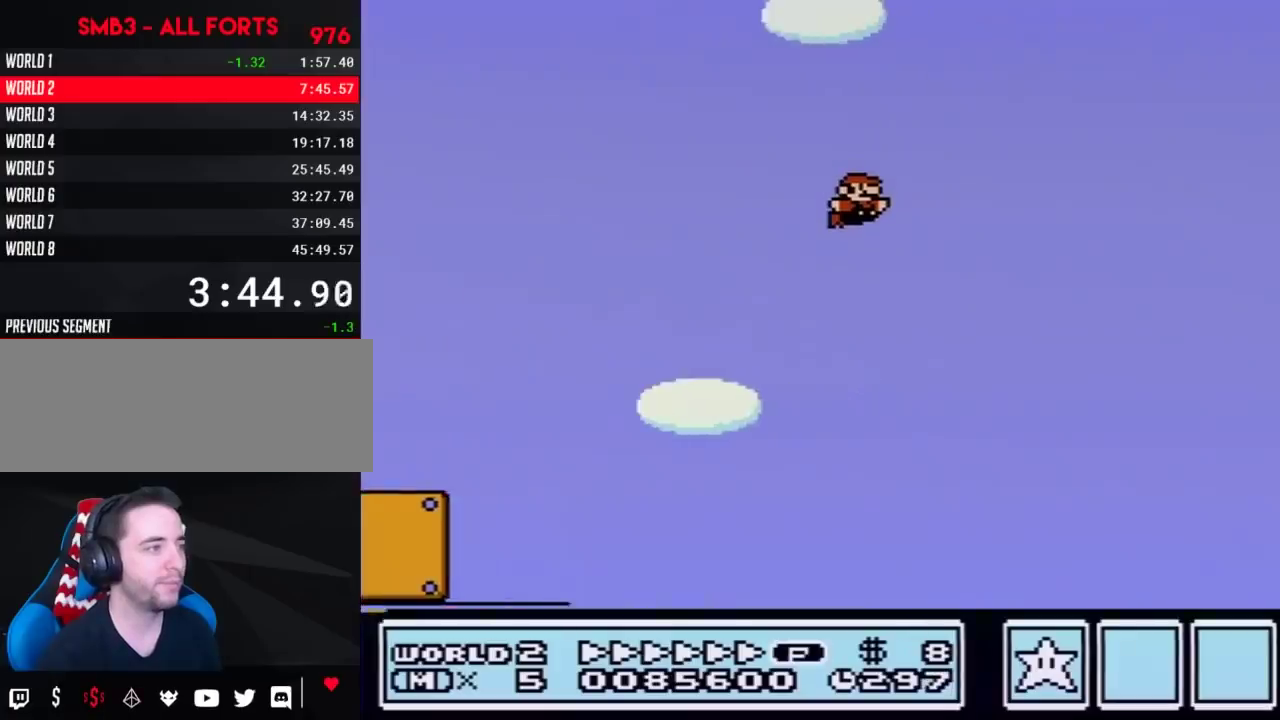
{"buttons": ["B", "DPAD_RIGHT"], "events": []}
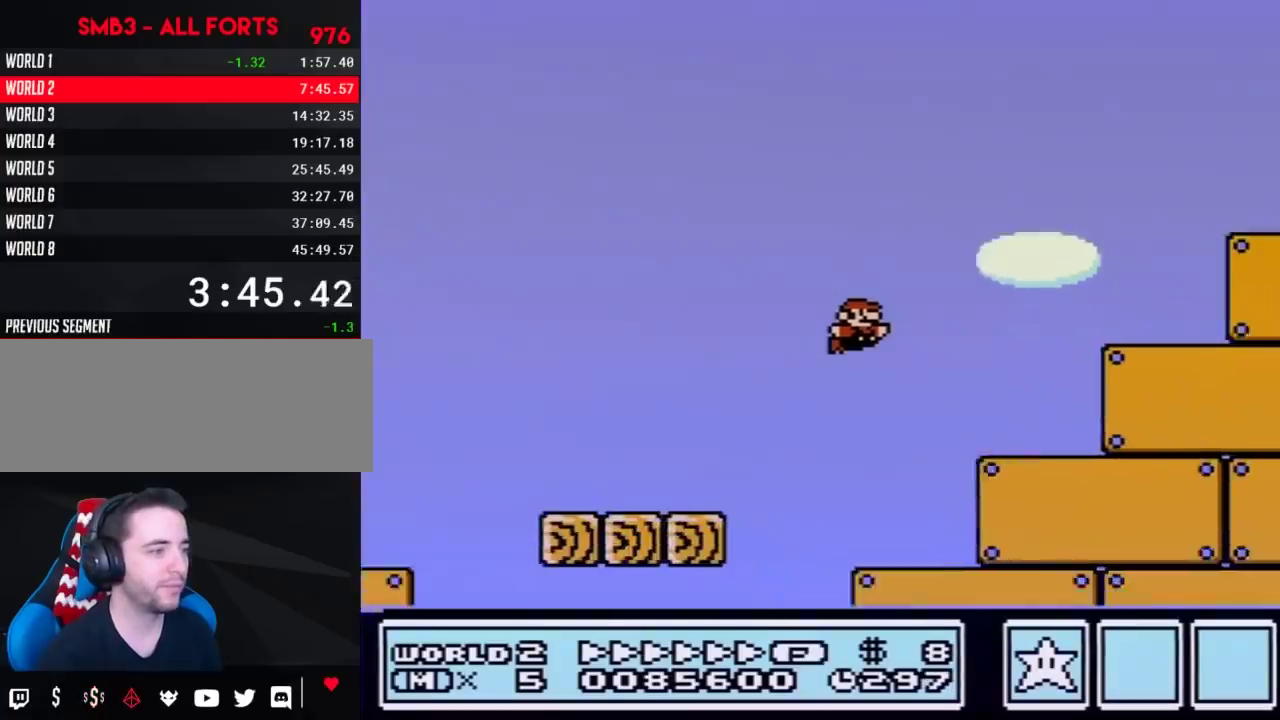
{"buttons": ["B", "DPAD_RIGHT"], "events": []}
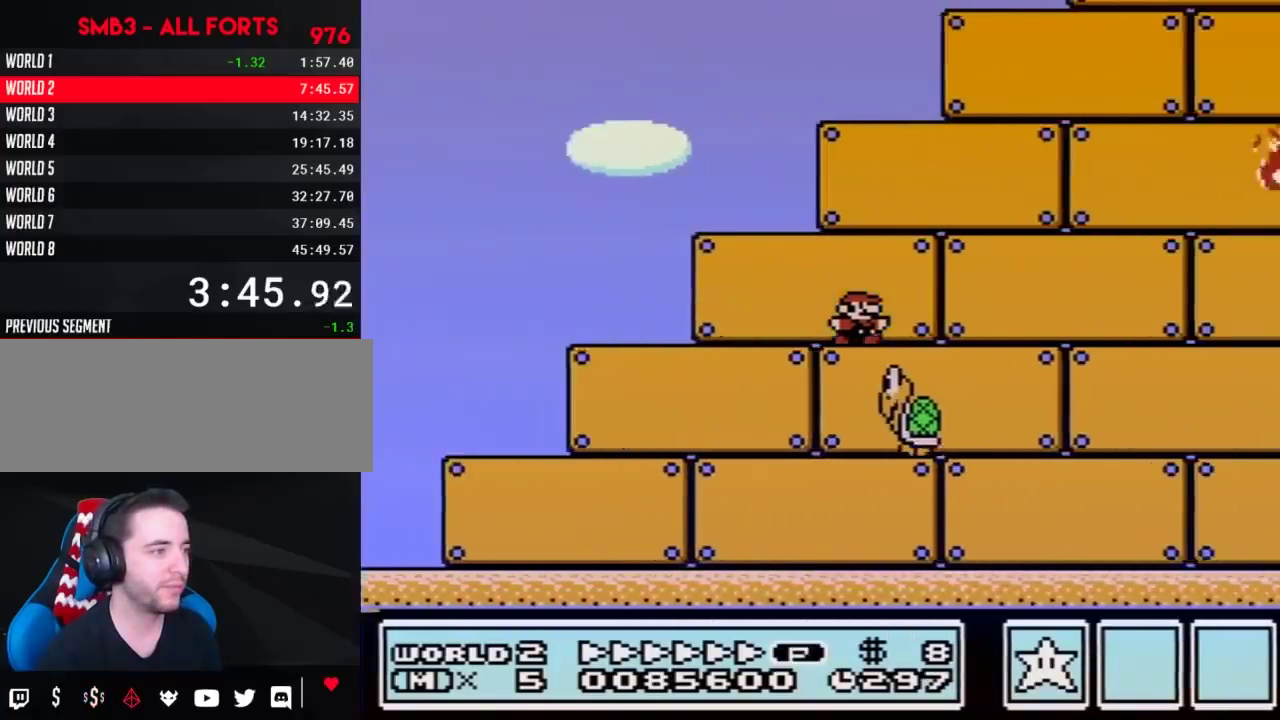
{"buttons": ["B", "DPAD_RIGHT"], "events": []}
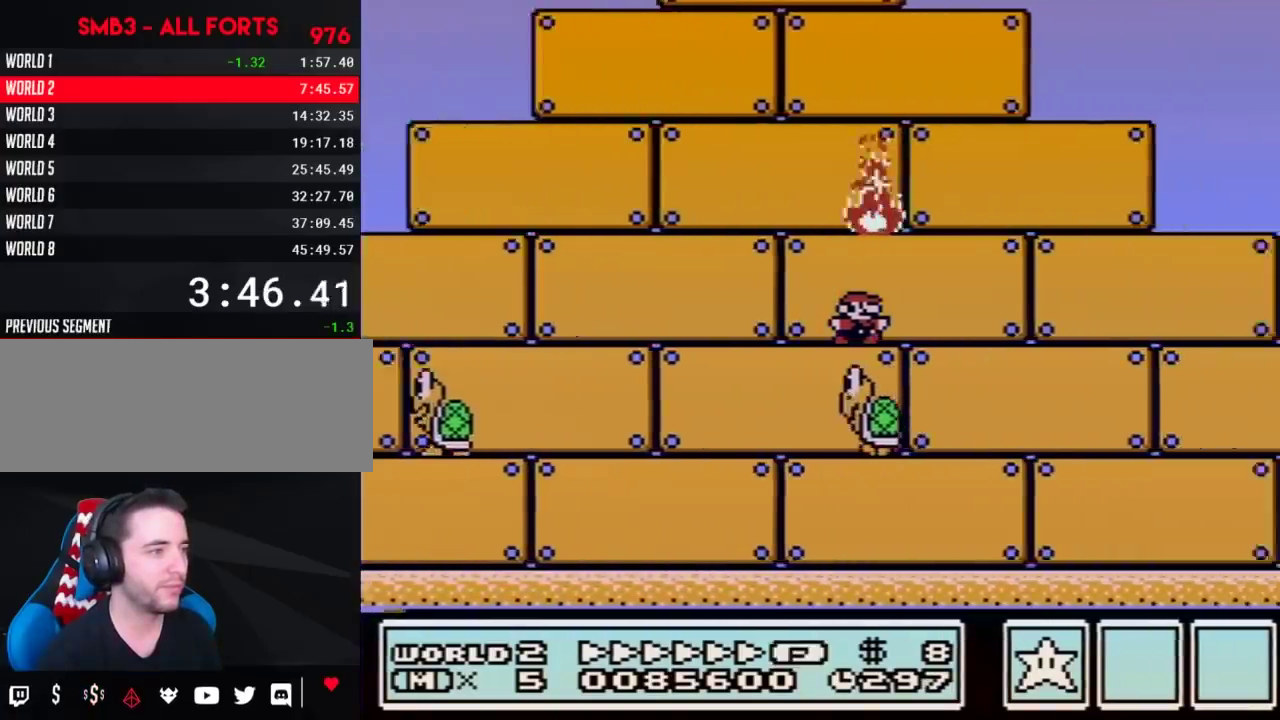
{"buttons": ["B", "DPAD_RIGHT"], "events": []}
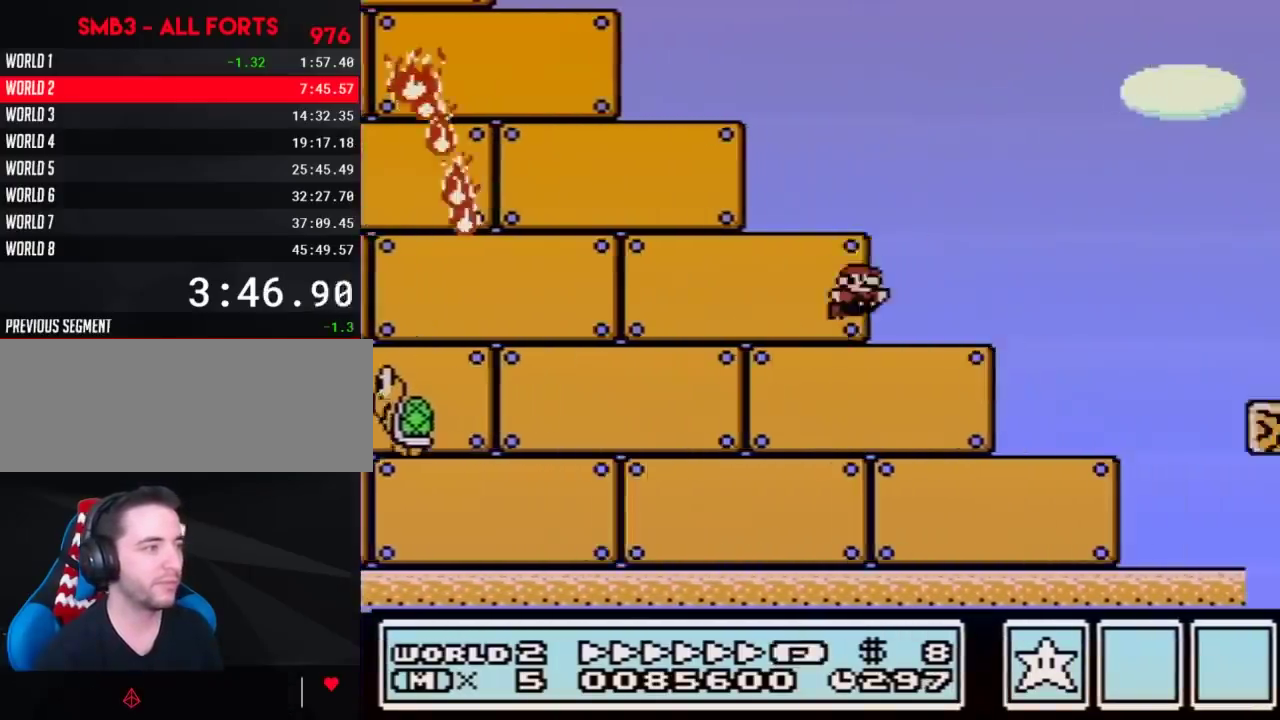
{"buttons": ["B", "DPAD_RIGHT"], "events": []}